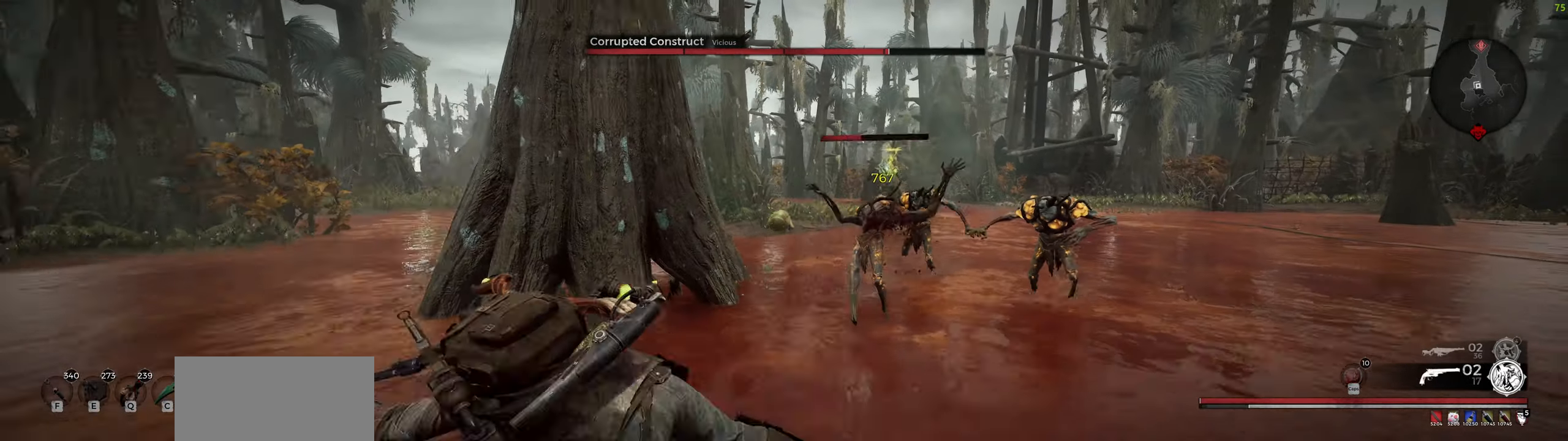
Gameplay with keyboard and mouse; each line is a JSON object with the keys and mouse buttons held at the frame after it. "events" lists presses ("down") and releases ("up") of "a", "ctrl", "d", "e", "f", "q", "r", "s", "shift", "space", "tab", "w", "z", "mouse_left", "mouse_wheel", "mouse_right", "mouse_mb4" and "mouse_mb5" between this image and that frame as [ms after this image, input, new state], when the widget could be followed in between. "mouse_left", "mouse_wheel", "mouse_right", "mouse_mb4", "mouse_mb5" = the "left", "wheel", "right", "mb4", "mb5" buttons of the "mouse" list. No other keys are recorded. "wheel" means that the mouse wheel is clicked or scrolled. Mouse movement is not recorded.
{"keys": ["a", "s"], "mouse": [], "events": [[483, "s", "down"]]}
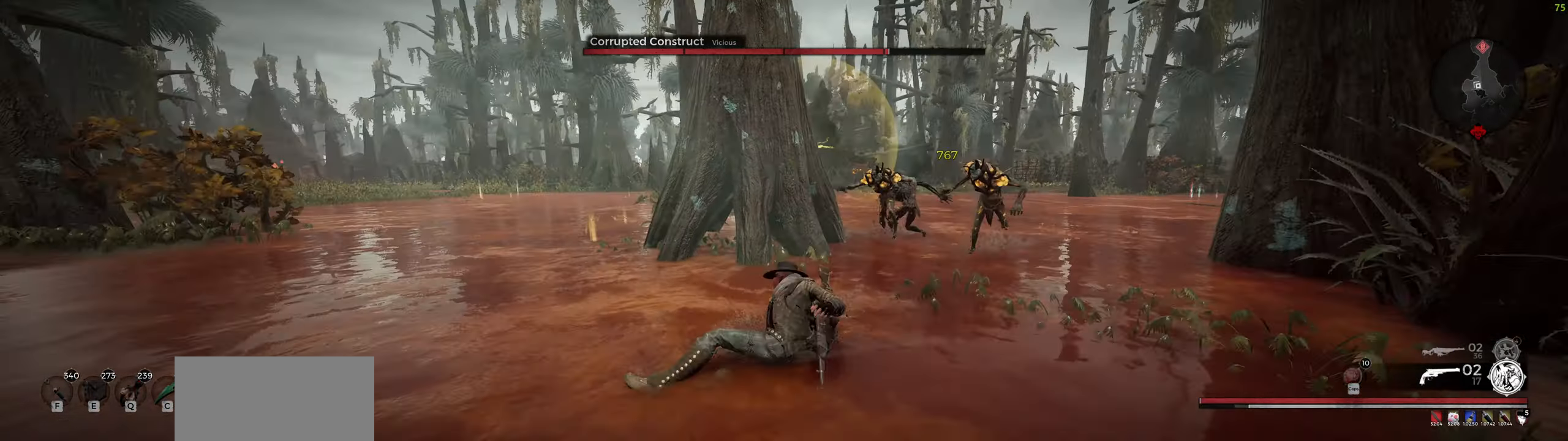
{"keys": ["a", "s"], "mouse": ["left", "right"], "events": [[66, "mouse_right", "down"], [100, "mouse_right", "up"], [116, "mouse_right", "down"], [483, "mouse_left", "down"]]}
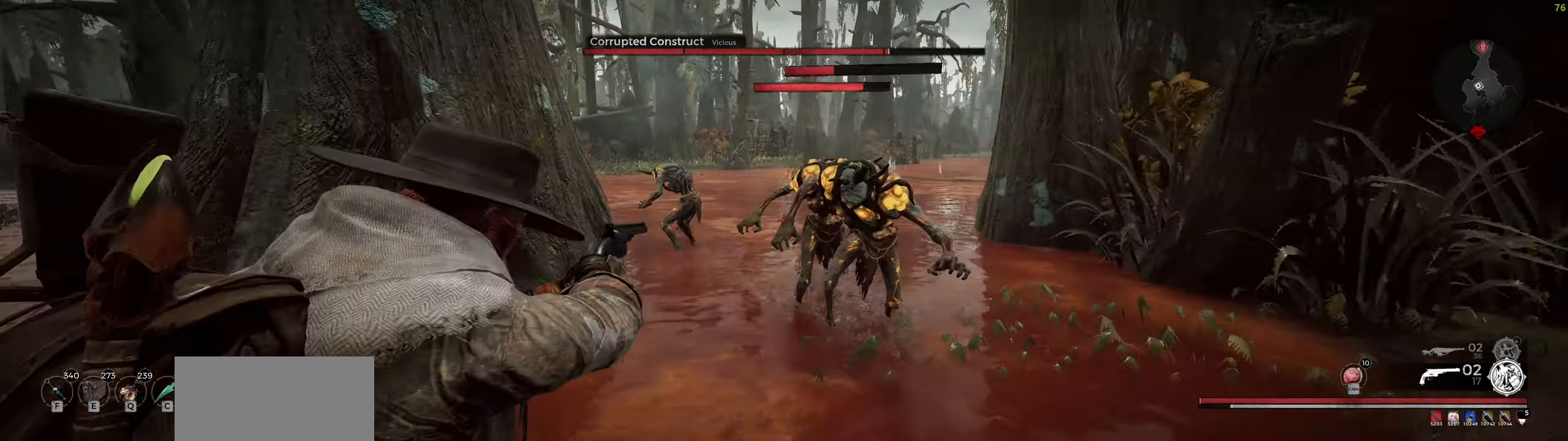
{"keys": ["a"], "mouse": [], "events": [[50, "mouse_right", "up"], [116, "mouse_left", "up"], [466, "s", "up"]]}
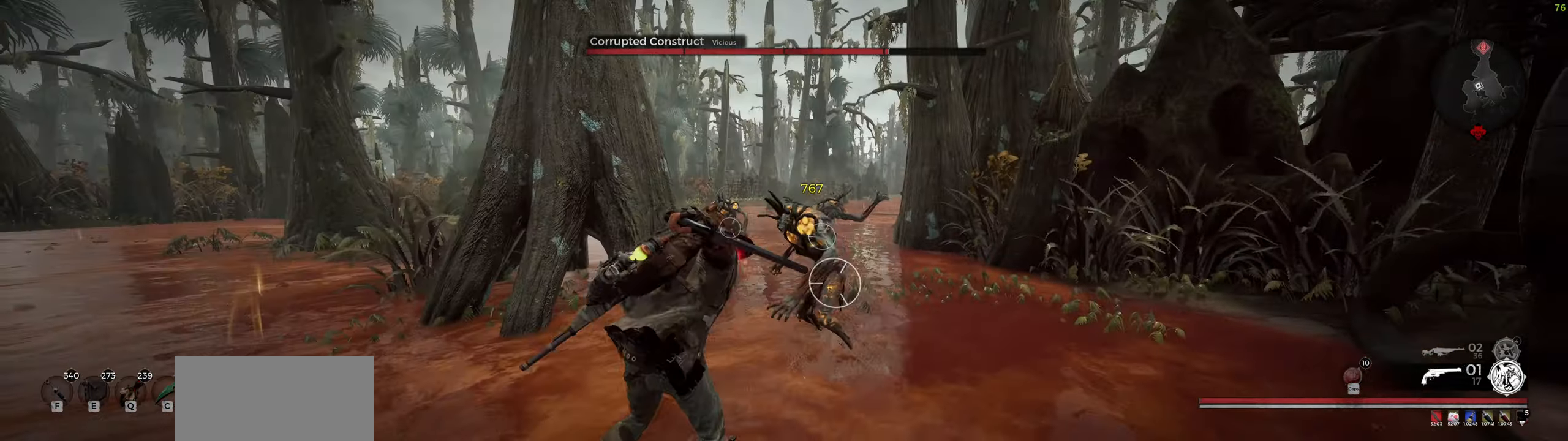
{"keys": ["a"], "mouse": [], "events": [[233, "space", "down"], [383, "space", "up"]]}
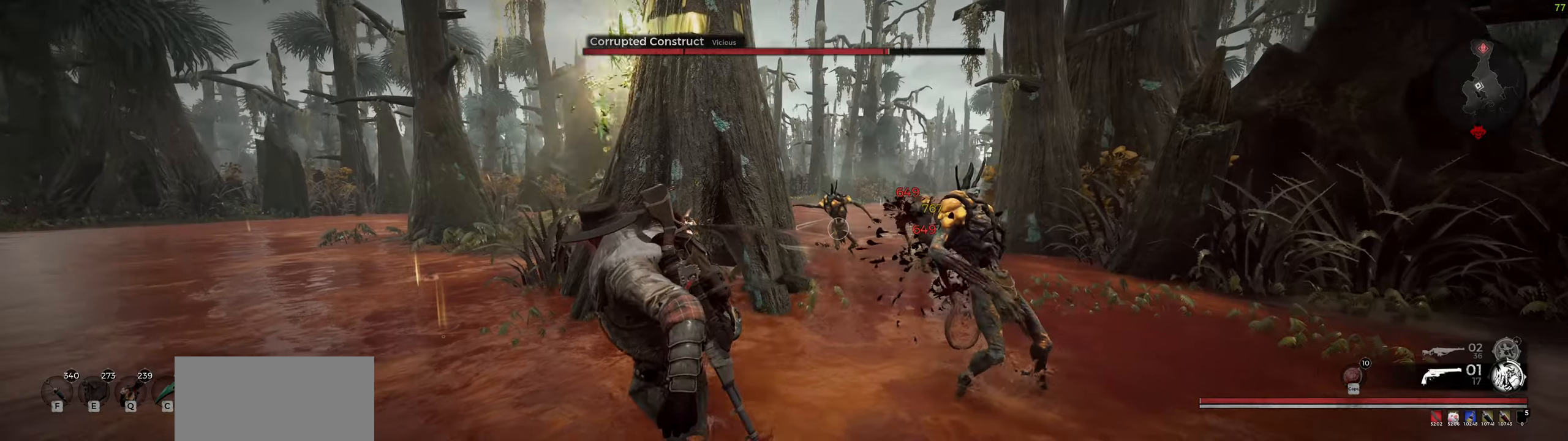
{"keys": ["a"], "mouse": [], "events": [[117, "mouse_wheel", "down"], [250, "shift", "down"], [300, "mouse_wheel", "up"], [433, "shift", "up"]]}
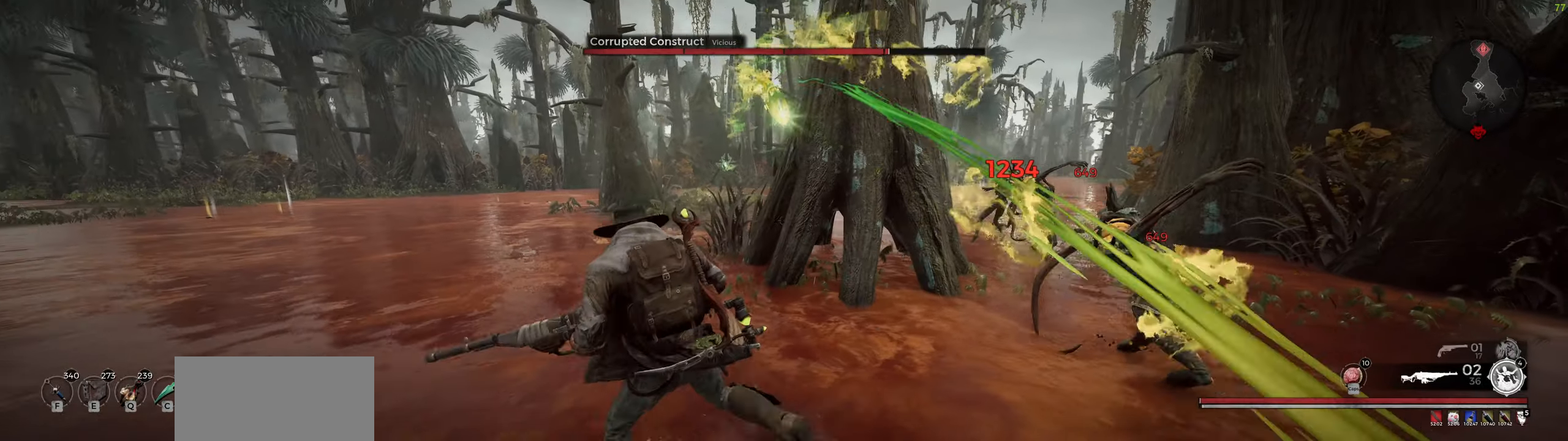
{"keys": ["a"], "mouse": [], "events": []}
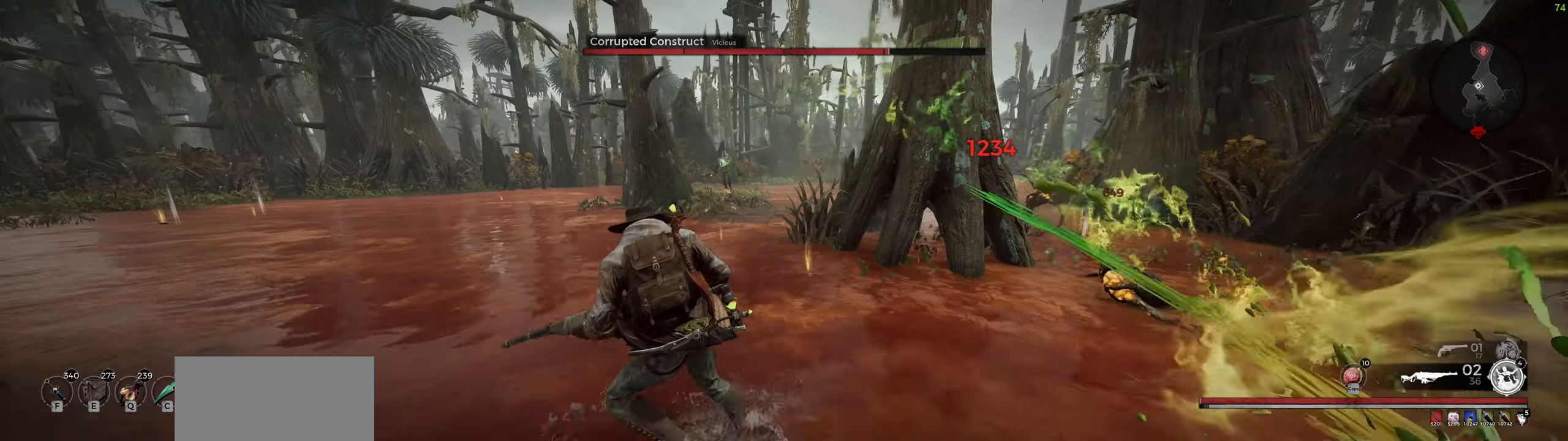
{"keys": ["a"], "mouse": [], "events": [[350, "r", "down"], [483, "r", "up"]]}
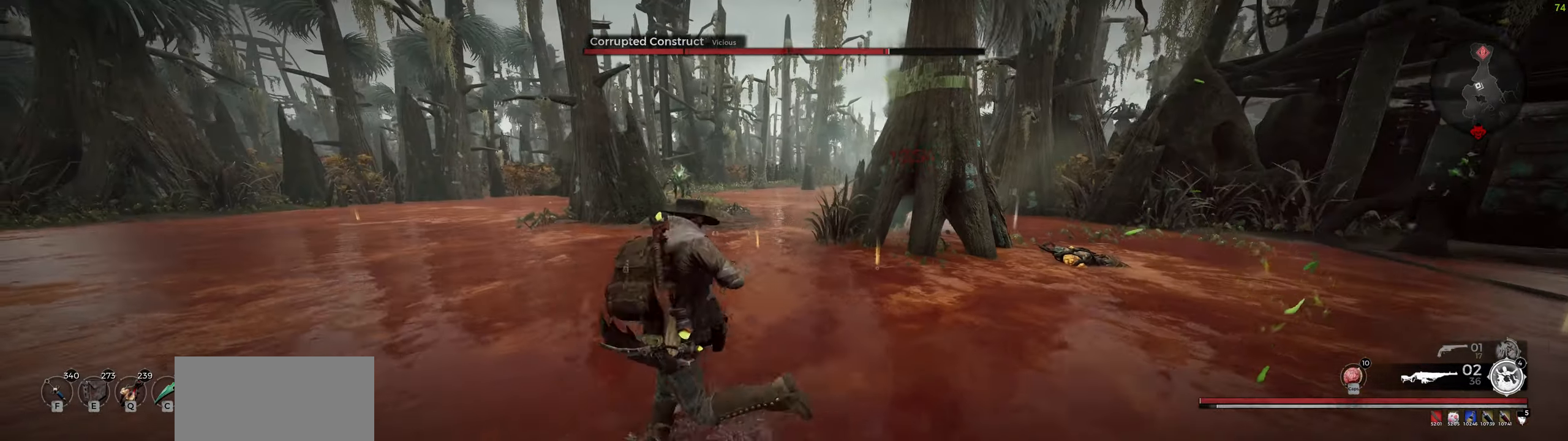
{"keys": ["a"], "mouse": [], "events": []}
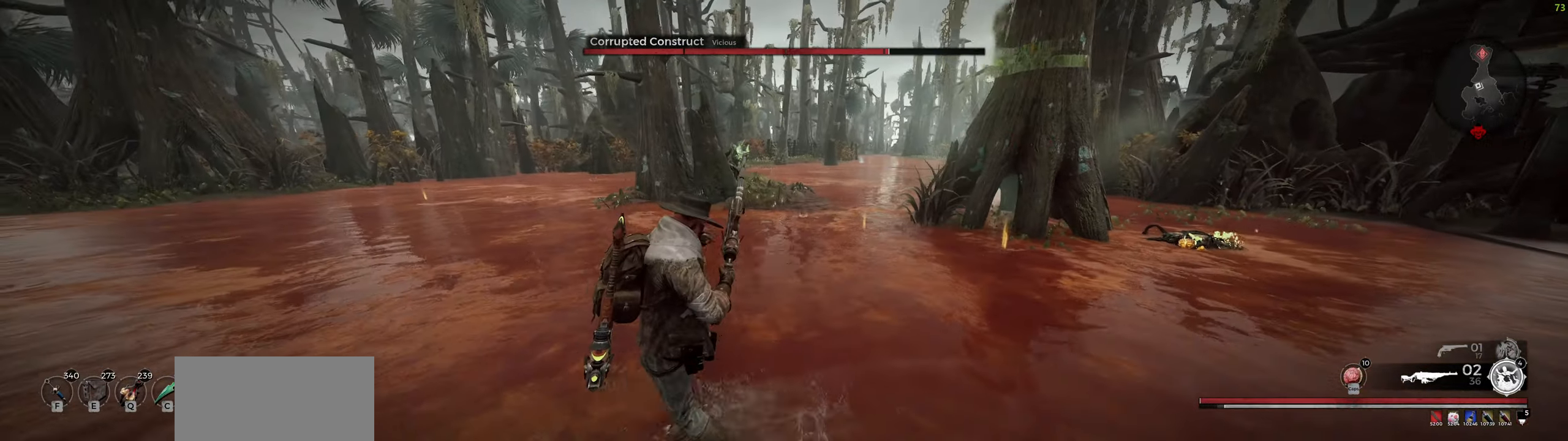
{"keys": ["a"], "mouse": [], "events": []}
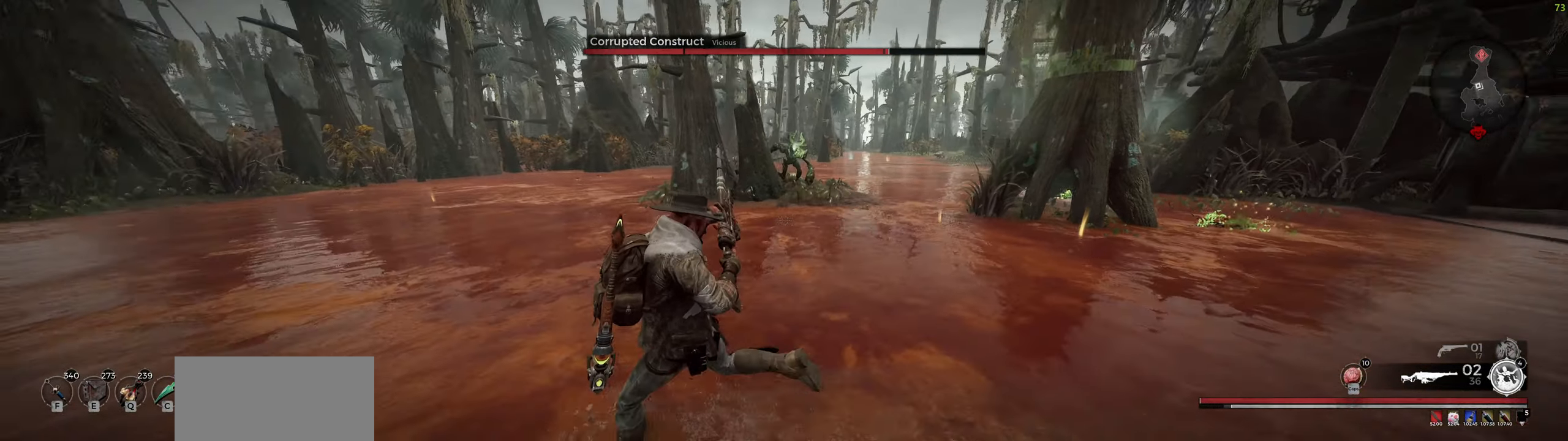
{"keys": ["a", "s"], "mouse": [], "events": [[367, "s", "down"]]}
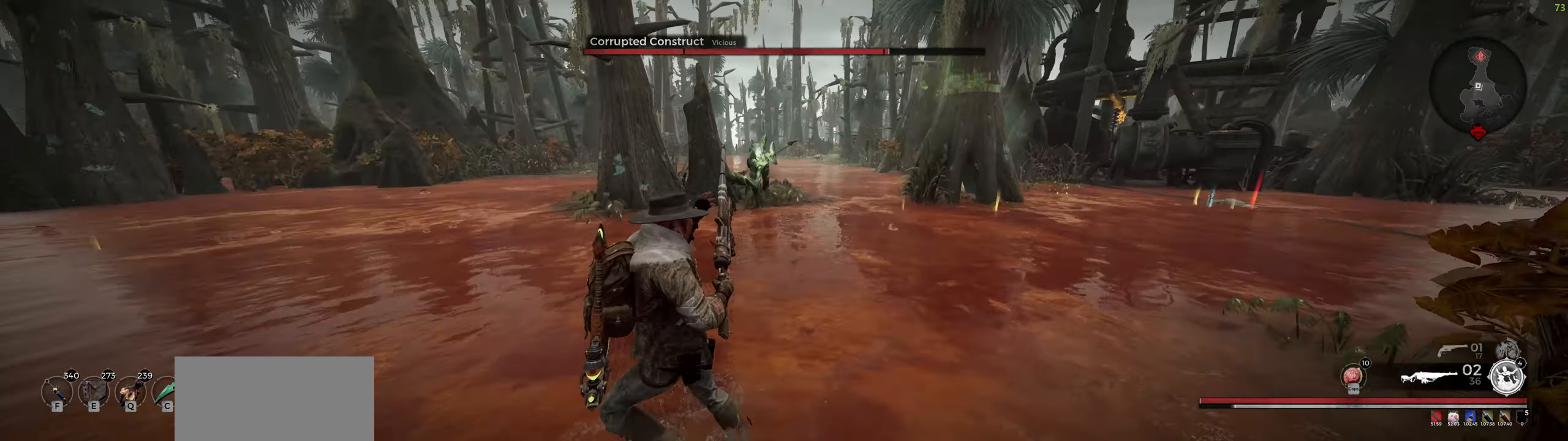
{"keys": ["a", "s"], "mouse": [], "events": [[100, "mouse_wheel", "down"], [233, "r", "down"], [300, "mouse_wheel", "up"], [350, "r", "up"], [400, "r", "down"], [500, "r", "up"]]}
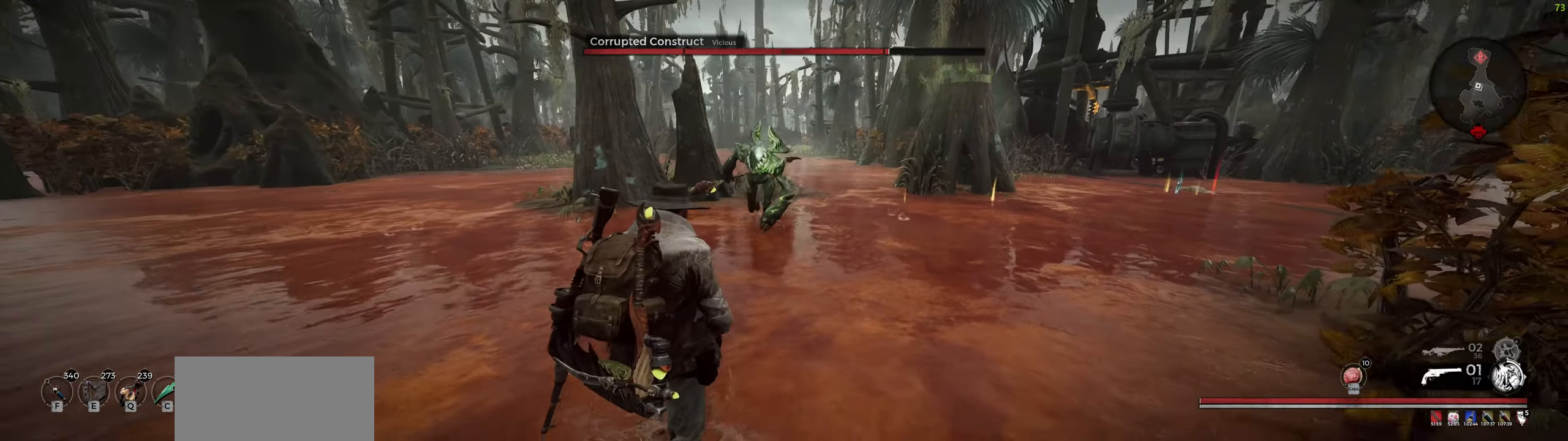
{"keys": ["a", "s"], "mouse": [], "events": [[17, "r", "down"], [150, "r", "up"]]}
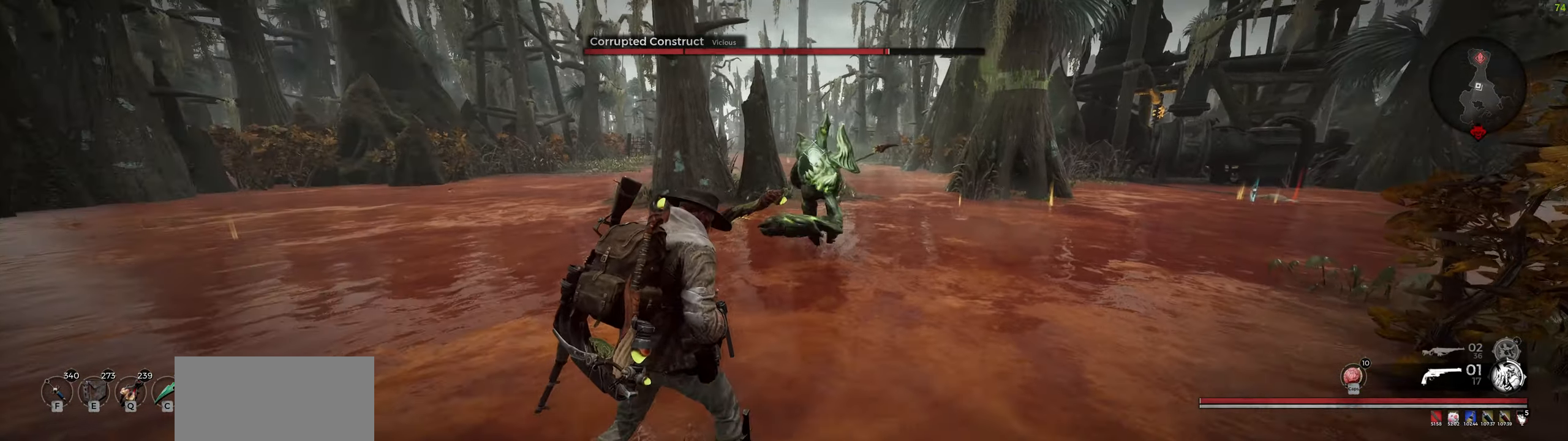
{"keys": ["a"], "mouse": [], "events": [[483, "s", "up"]]}
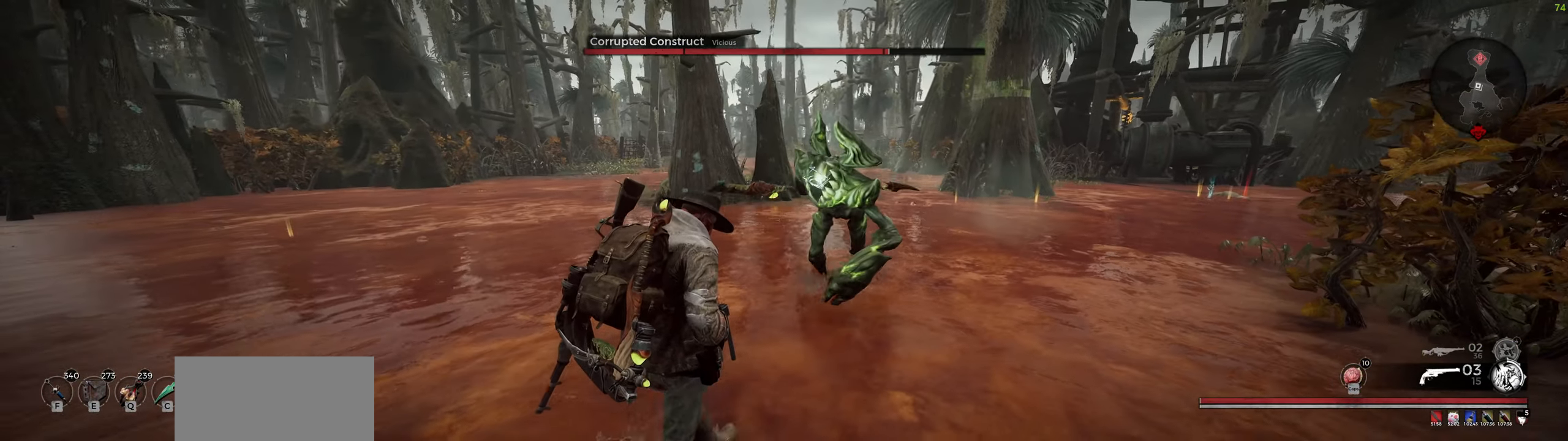
{"keys": ["a"], "mouse": [], "events": [[167, "space", "down"], [350, "space", "up"]]}
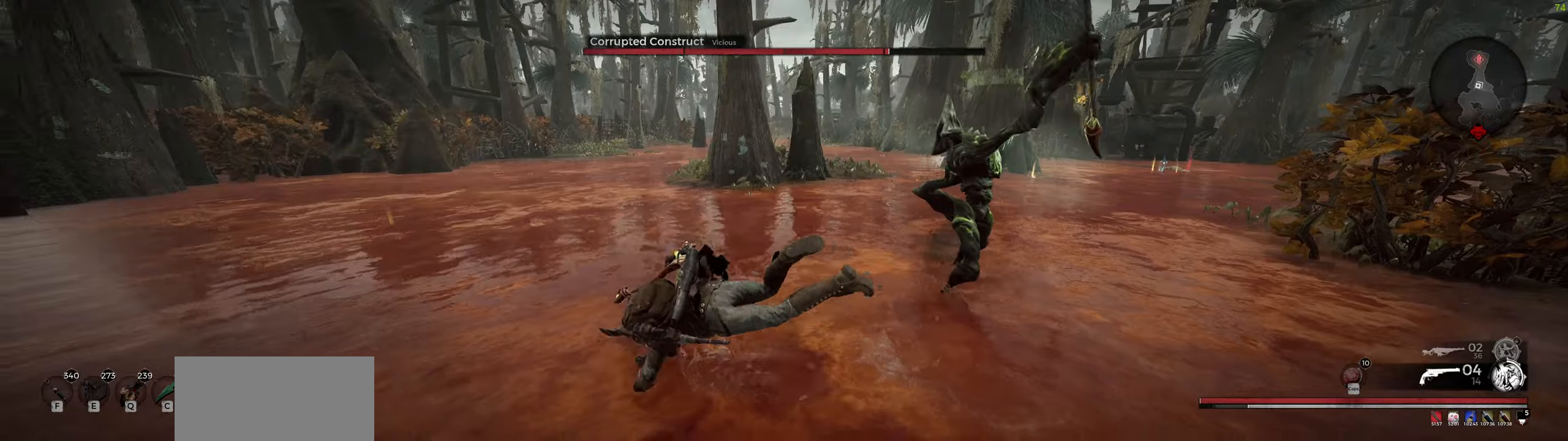
{"keys": ["a"], "mouse": [], "events": []}
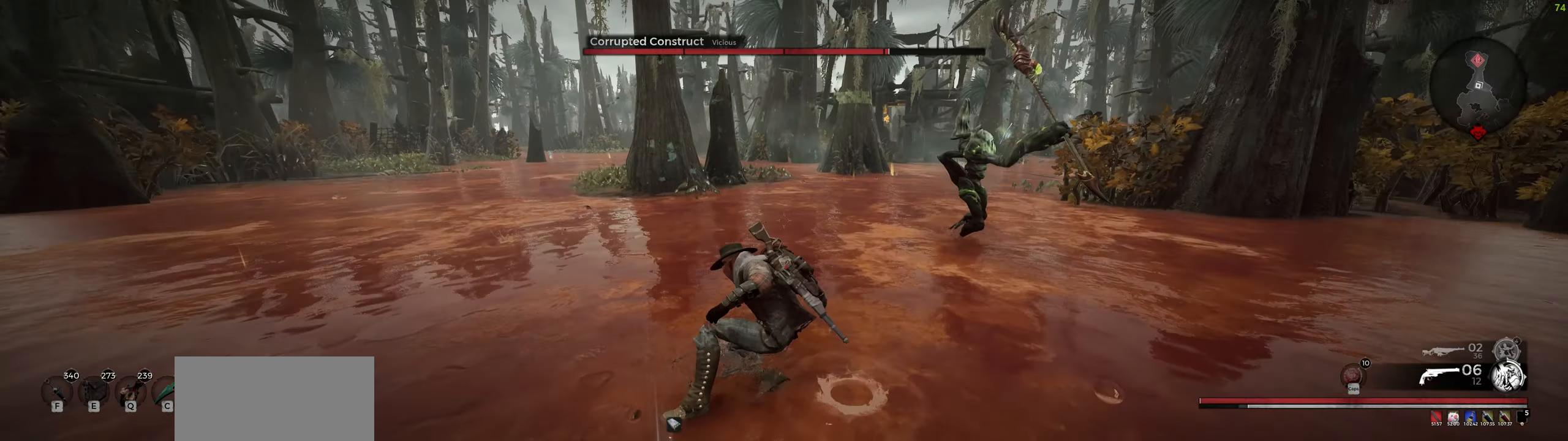
{"keys": ["q"], "mouse": [], "events": [[350, "a", "up"], [450, "q", "down"]]}
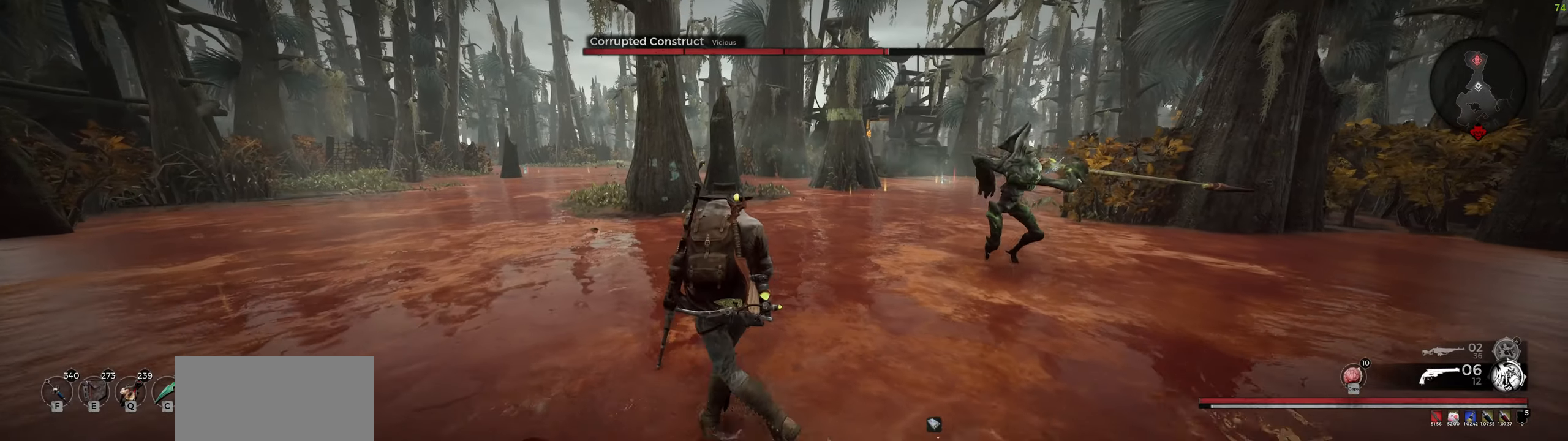
{"keys": ["a", "space"], "mouse": [], "events": [[34, "q", "up"], [150, "q", "down"], [217, "q", "up"], [350, "a", "down"], [434, "space", "down"]]}
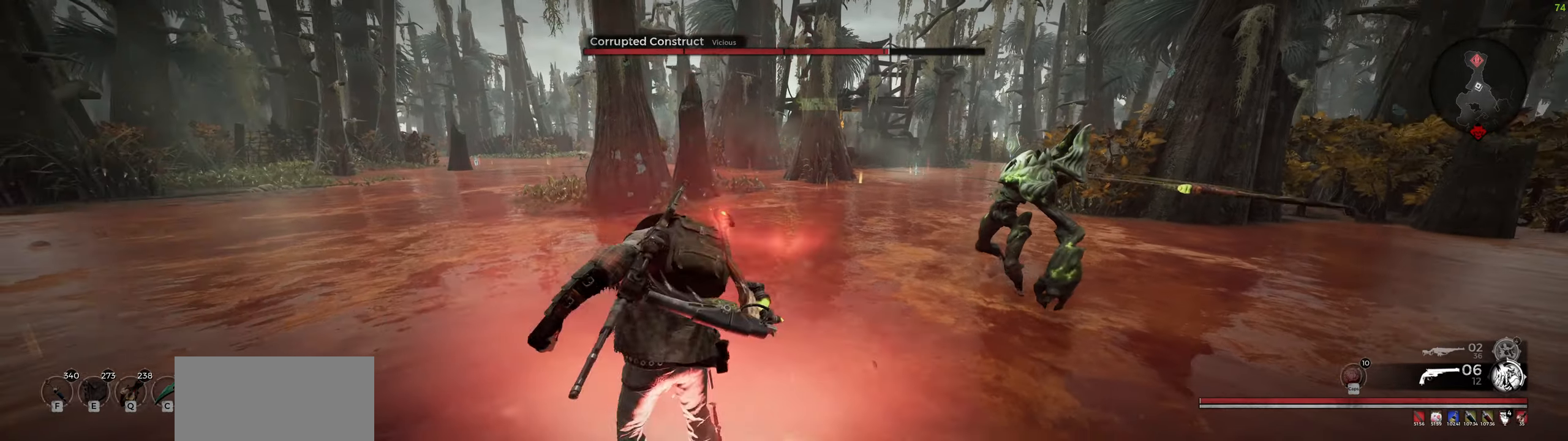
{"keys": ["a"], "mouse": [], "events": [[100, "space", "up"], [150, "space", "down"], [434, "space", "up"]]}
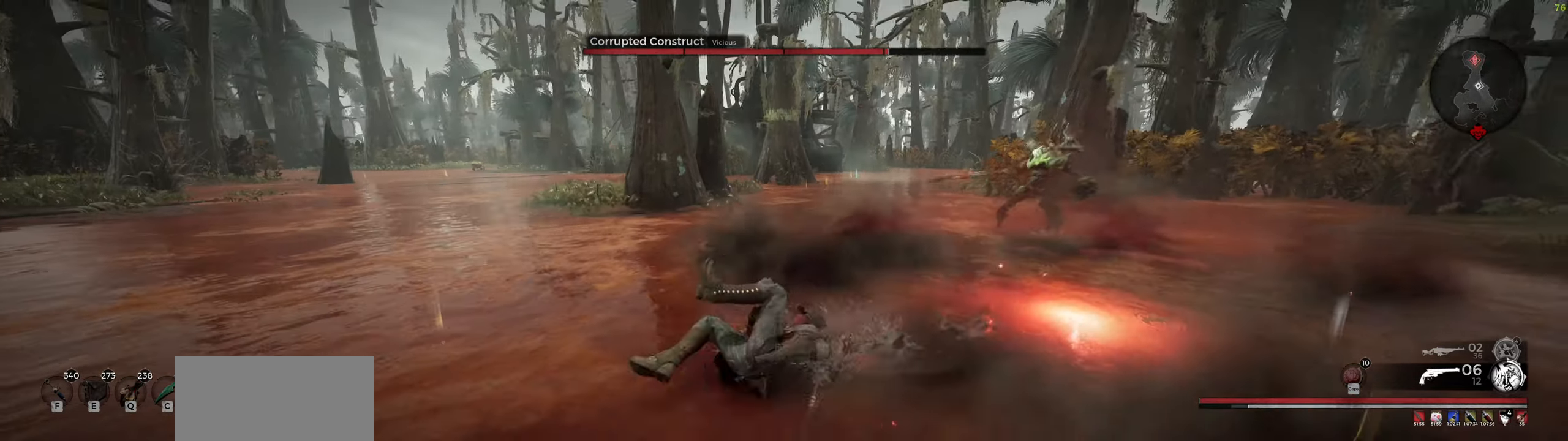
{"keys": ["a"], "mouse": [], "events": []}
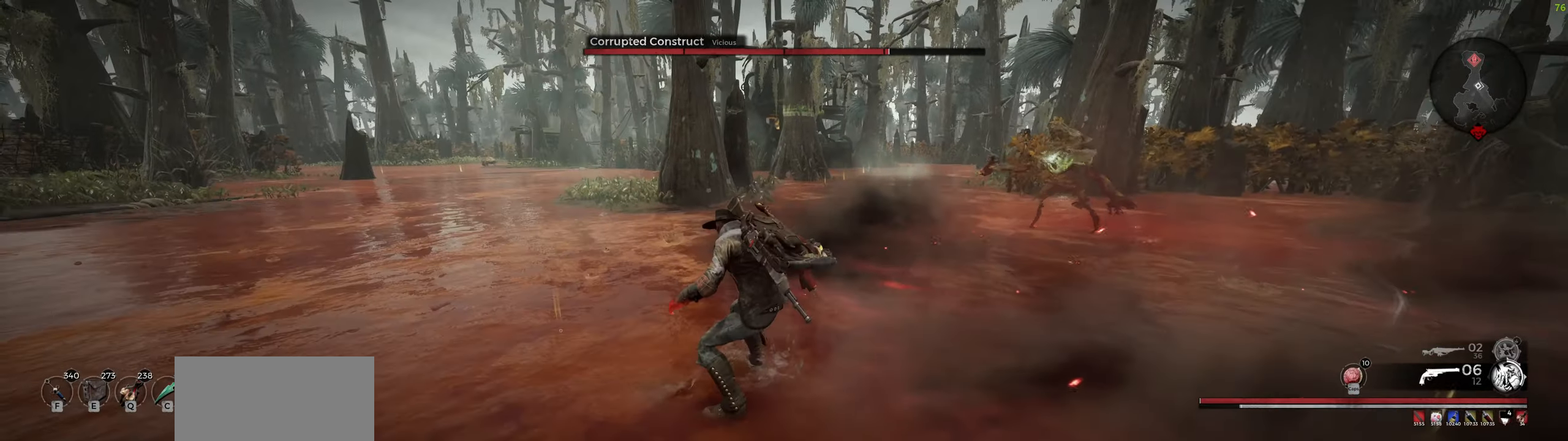
{"keys": ["a"], "mouse": [], "events": [[34, "shift", "down"], [200, "r", "down"], [217, "shift", "up"], [300, "r", "up"], [334, "r", "down"], [467, "r", "up"]]}
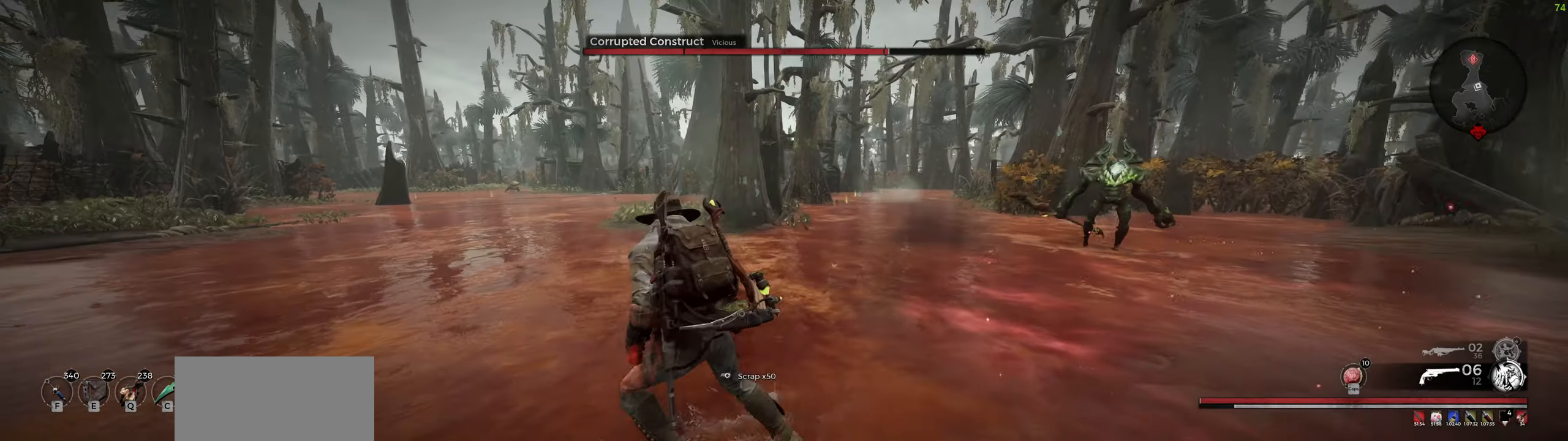
{"keys": ["a", "w"], "mouse": [], "events": [[100, "mouse_wheel", "down"], [100, "w", "down"], [250, "r", "down"], [300, "mouse_wheel", "up"], [367, "r", "up"], [384, "r", "down"], [500, "r", "up"]]}
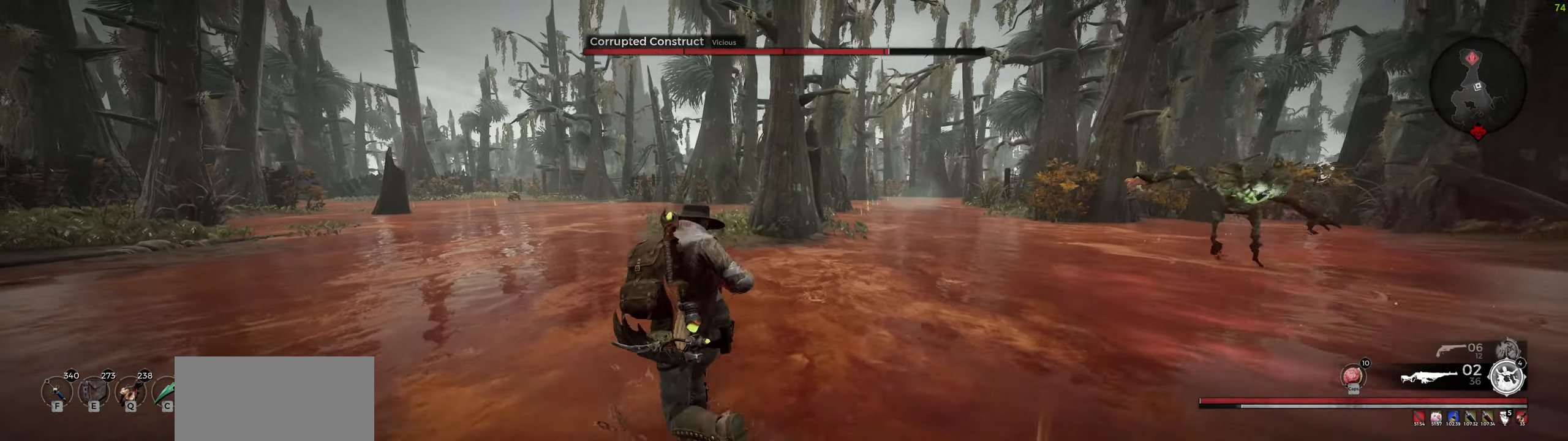
{"keys": ["a", "w"], "mouse": [], "events": [[34, "r", "down"], [150, "r", "up"]]}
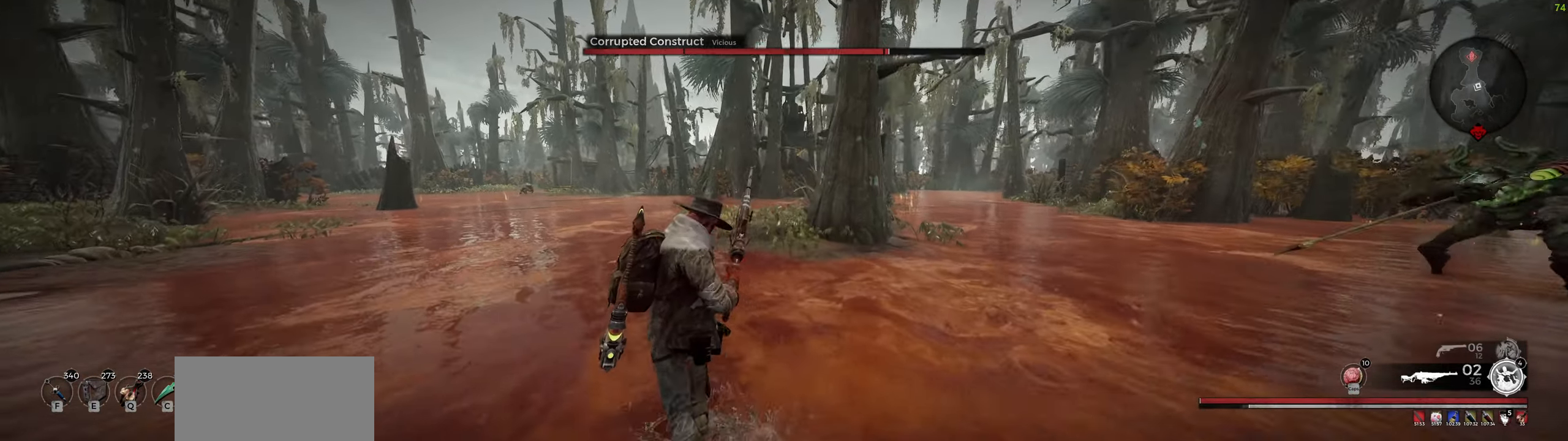
{"keys": ["a", "w"], "mouse": [], "events": []}
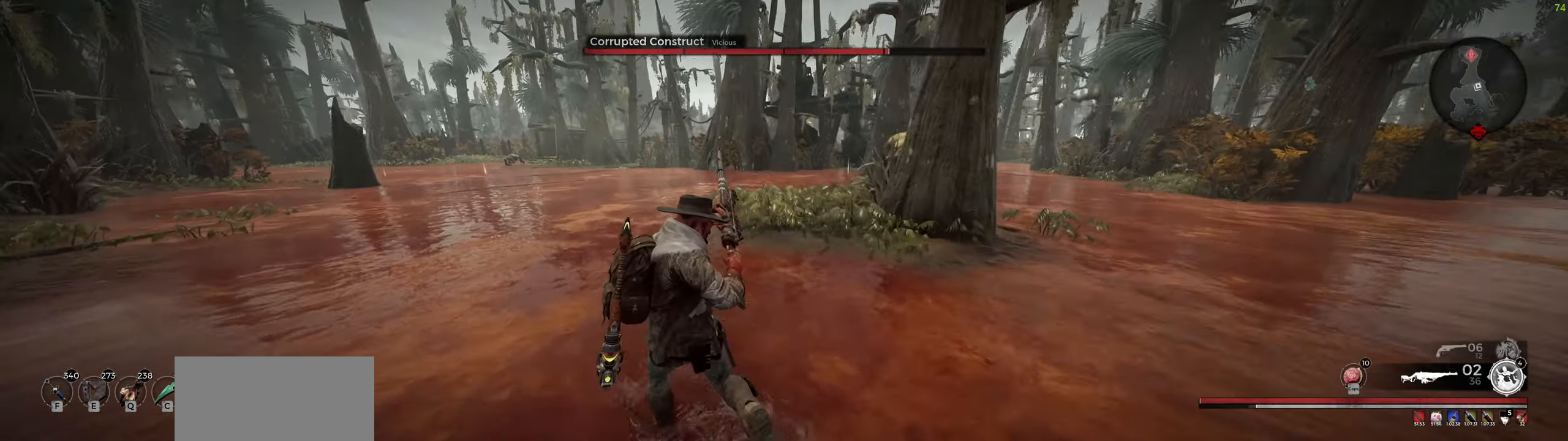
{"keys": ["a"], "mouse": [], "events": [[267, "w", "up"]]}
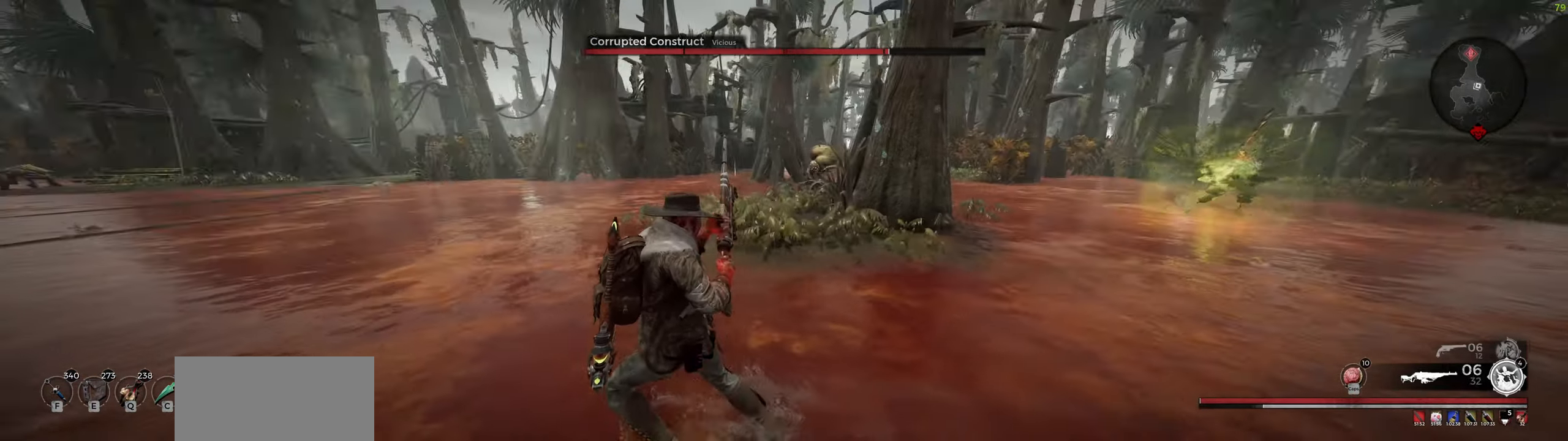
{"keys": ["a"], "mouse": ["right"], "events": [[450, "mouse_right", "down"]]}
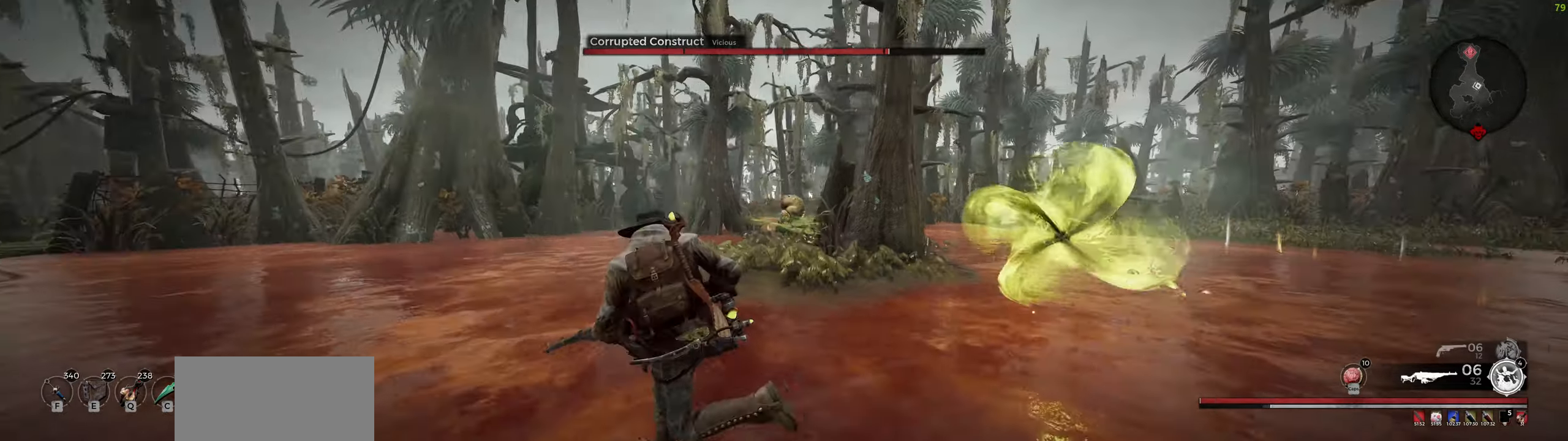
{"keys": ["a"], "mouse": ["right"], "events": []}
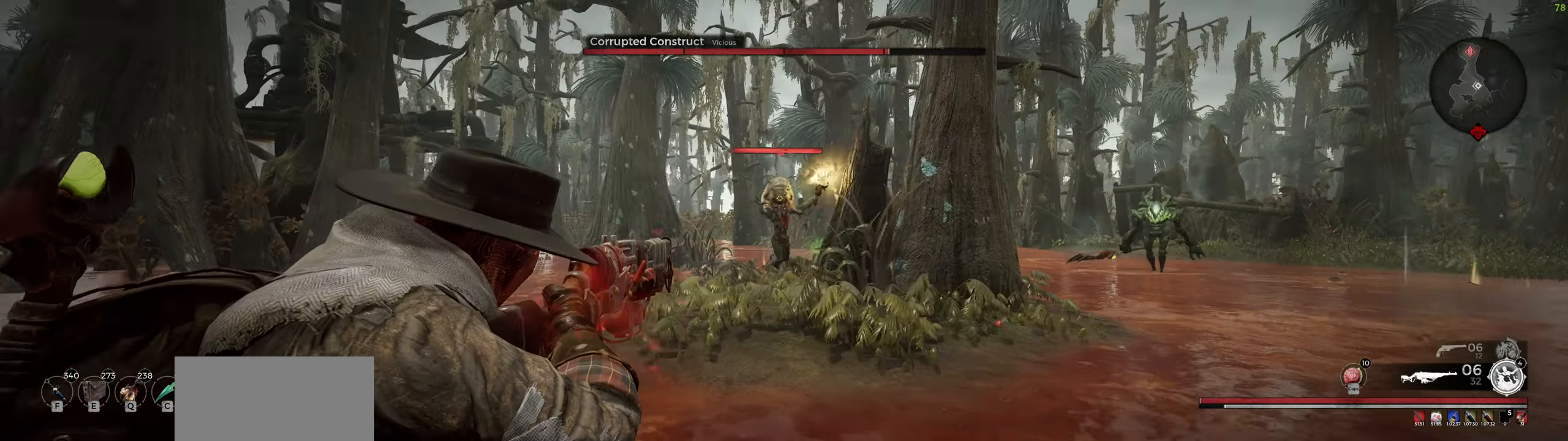
{"keys": ["a", "space"], "mouse": [], "events": [[116, "mouse_left", "down"], [216, "mouse_left", "up"], [333, "mouse_right", "up"], [450, "space", "down"]]}
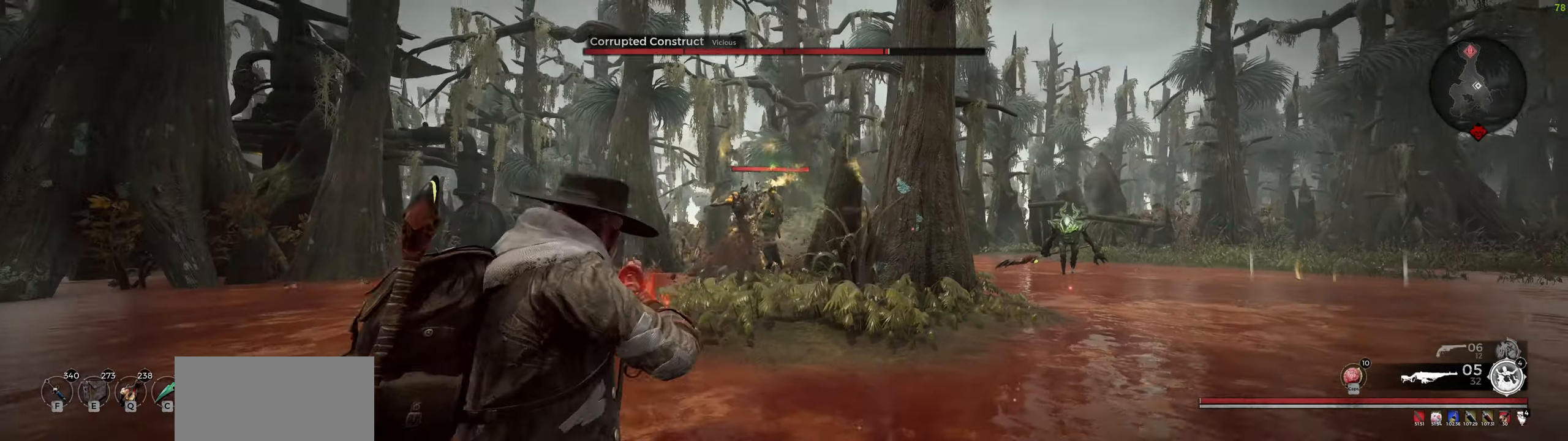
{"keys": ["a"], "mouse": [], "events": [[150, "space", "up"], [233, "mouse_wheel", "down"], [433, "mouse_wheel", "up"]]}
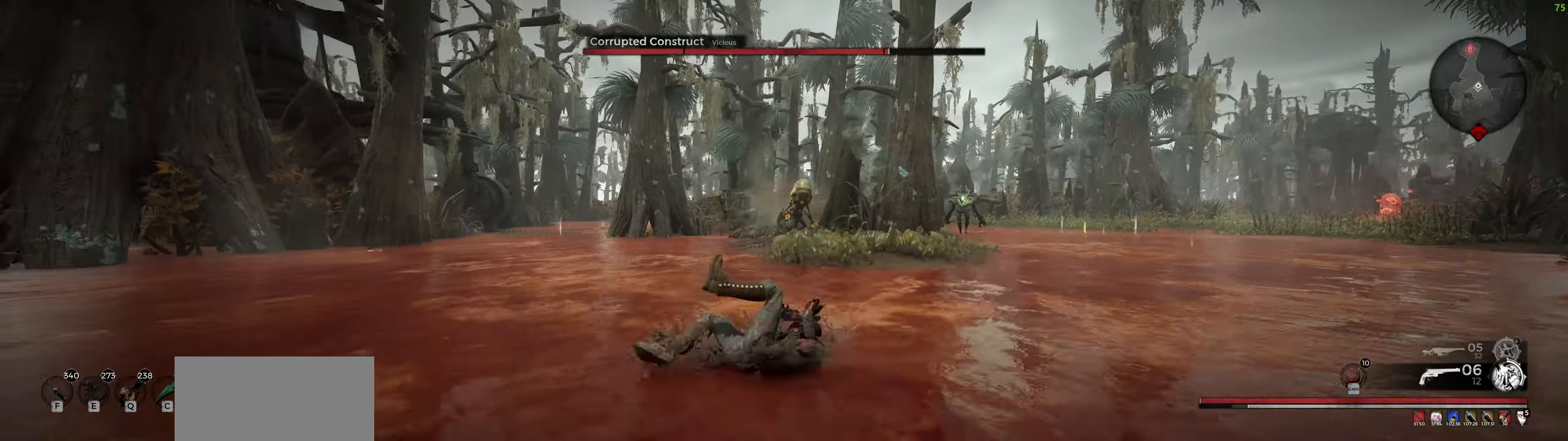
{"keys": [], "mouse": ["right"], "events": [[66, "mouse_right", "down"], [283, "a", "up"]]}
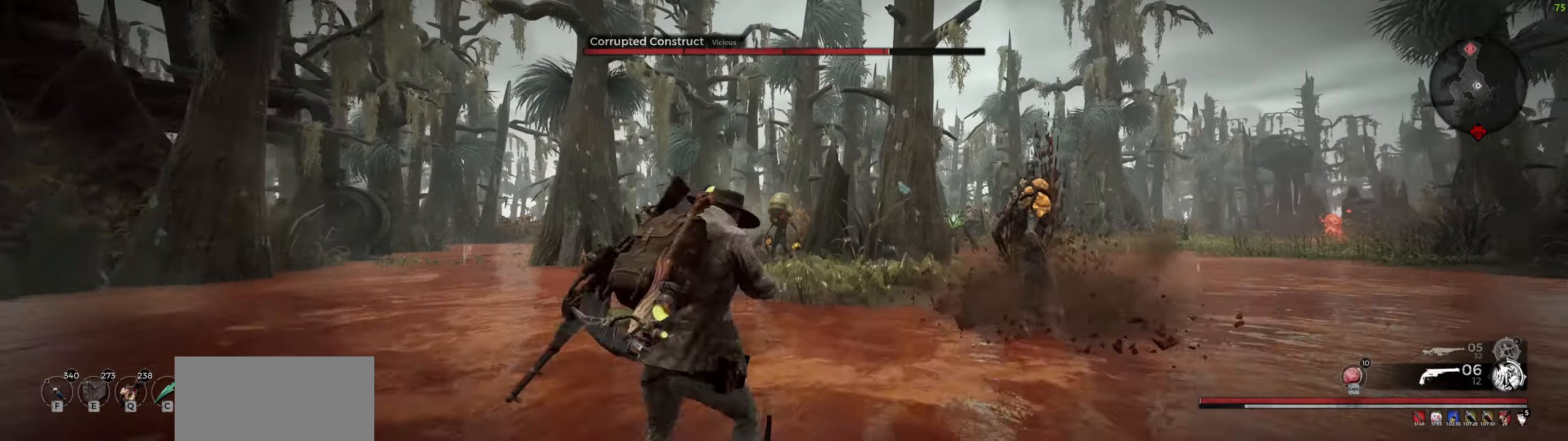
{"keys": ["a"], "mouse": ["wheel", "right"], "events": [[166, "mouse_left", "down"], [283, "mouse_left", "up"], [433, "a", "down"], [483, "mouse_wheel", "down"]]}